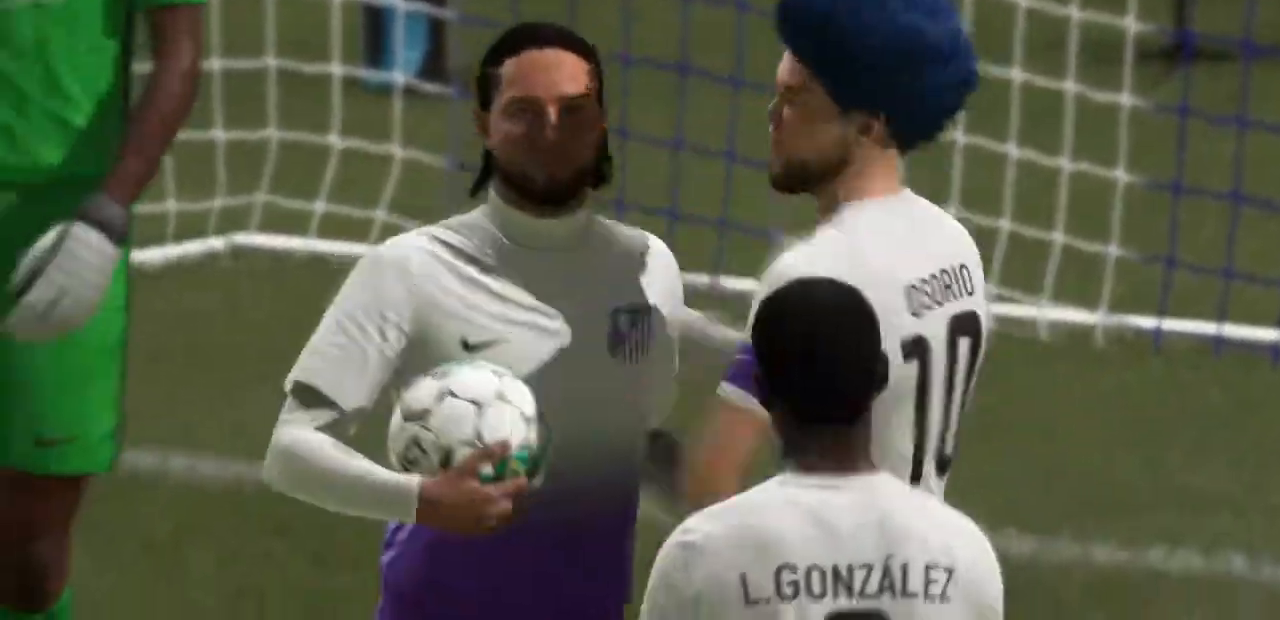
Gameplay with a controller (PlayStation layout); each line is a JSON object with the inputs held at the frame after it. "events" lists button and stick changes between this image and that frame as [ms after this image, input, new state], when the widget could be followed in between. Not read: L3 R3.
{"buttons": [], "left_stick": "center", "right_stick": "center", "events": []}
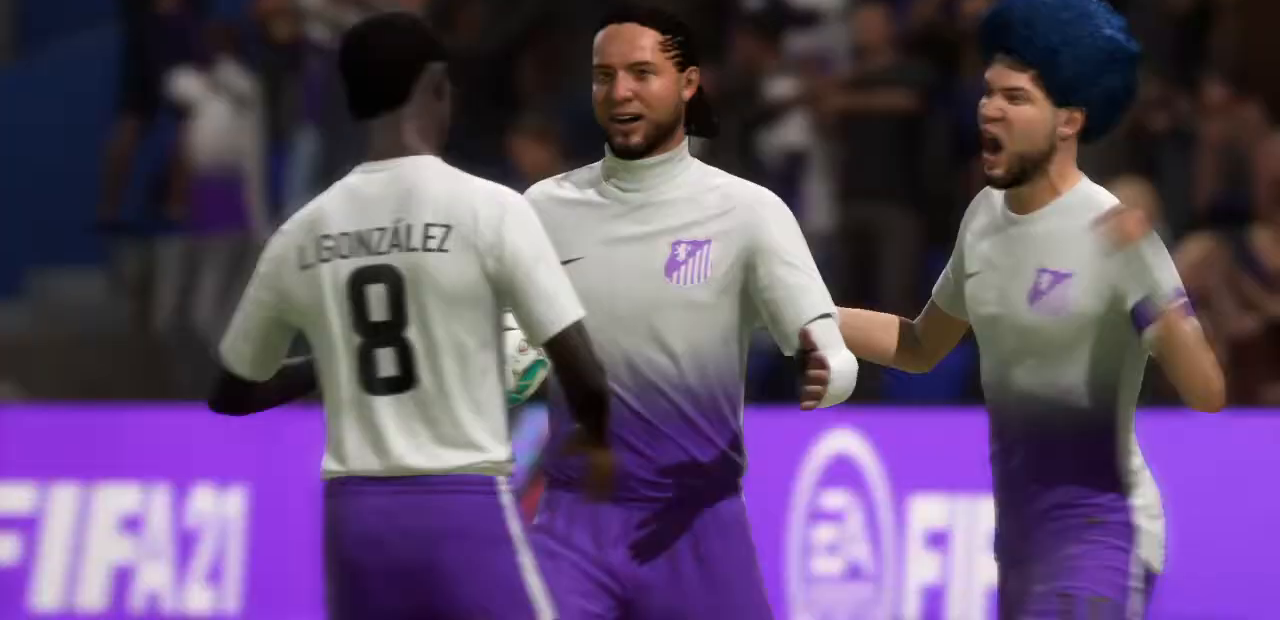
{"buttons": [], "left_stick": "center", "right_stick": "center", "events": []}
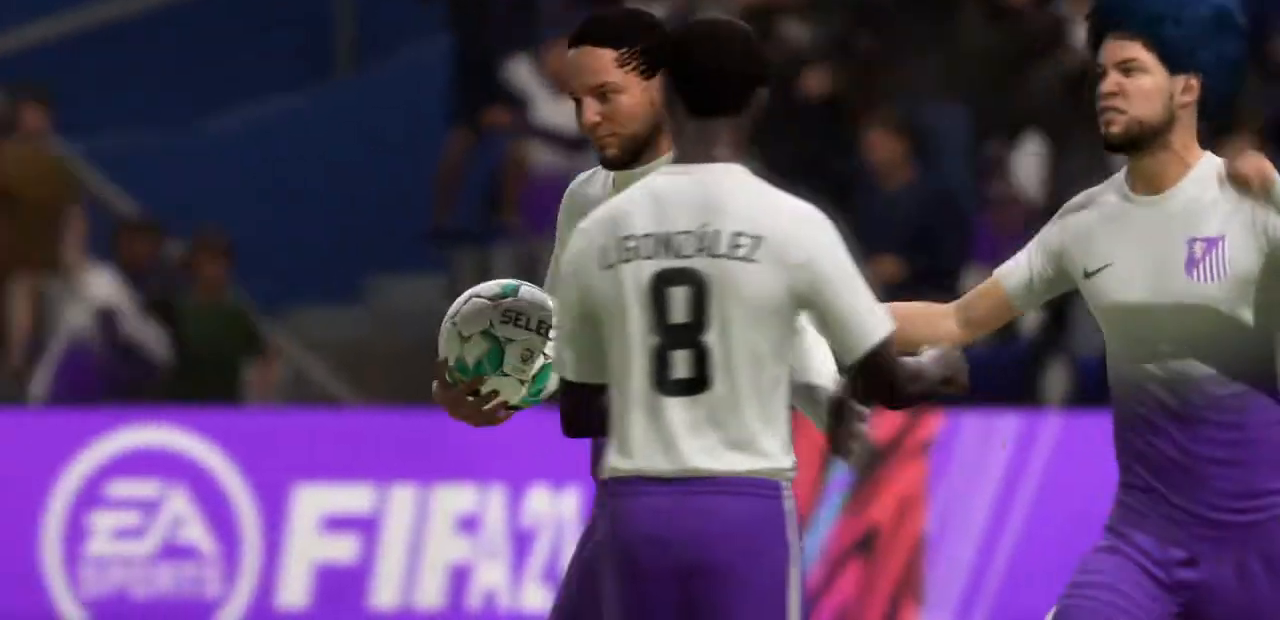
{"buttons": [], "left_stick": "center", "right_stick": "center", "events": []}
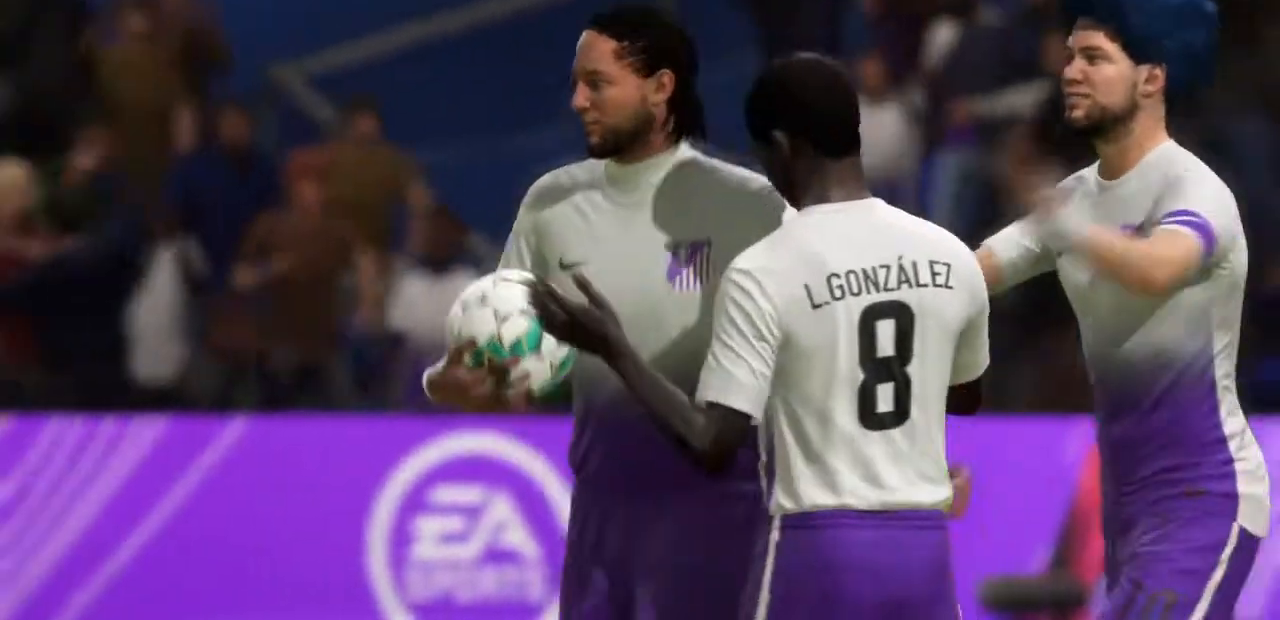
{"buttons": [], "left_stick": "center", "right_stick": "center", "events": []}
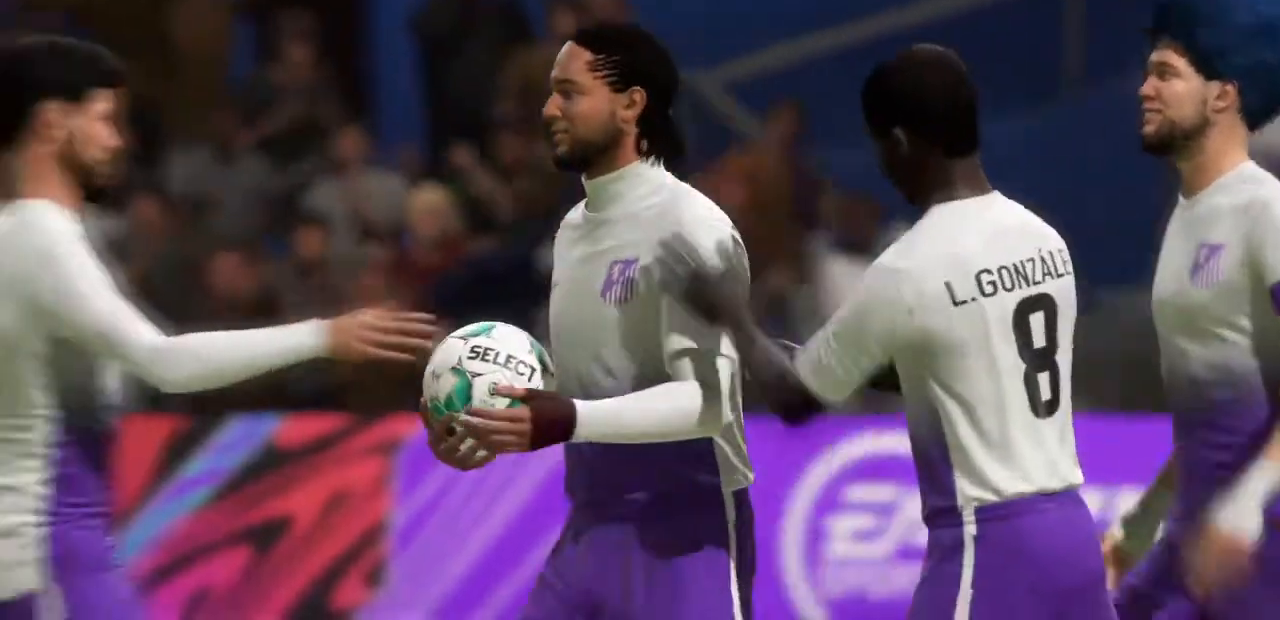
{"buttons": [], "left_stick": "center", "right_stick": "center", "events": []}
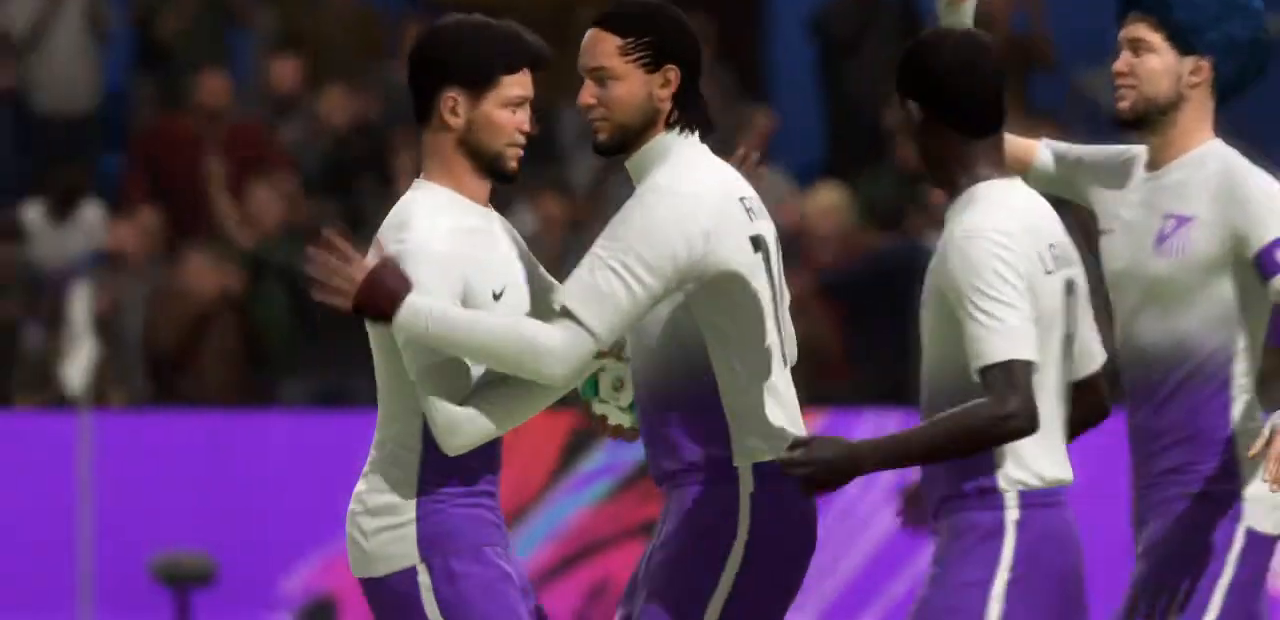
{"buttons": [], "left_stick": "center", "right_stick": "center", "events": []}
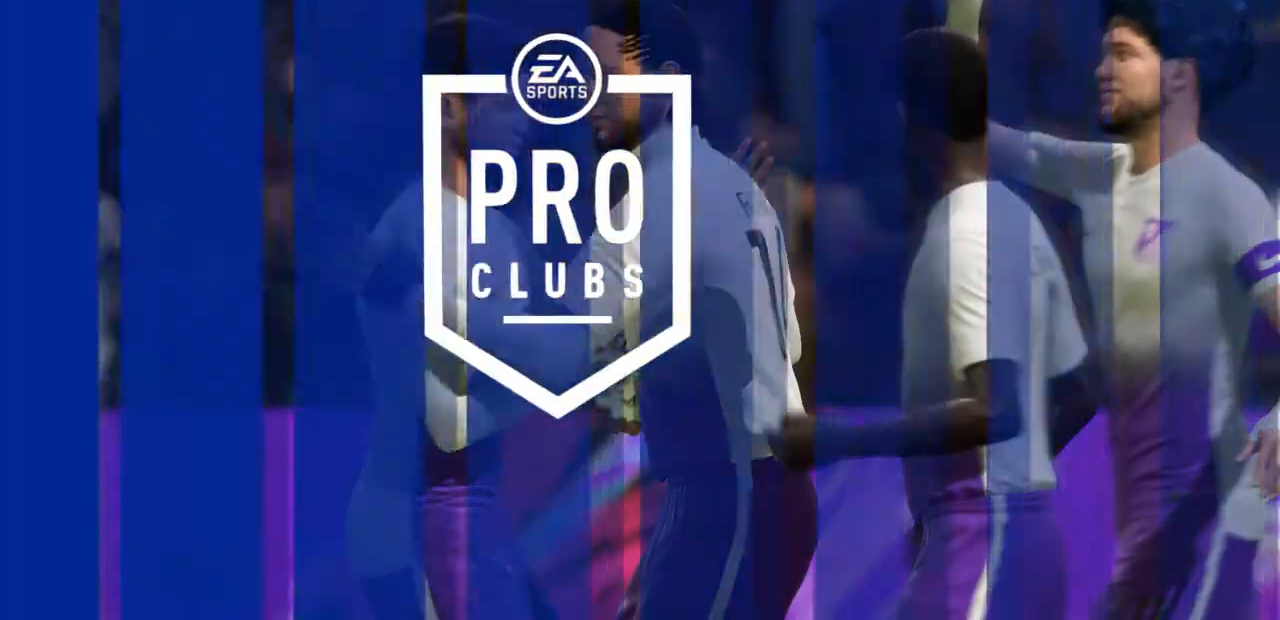
{"buttons": [], "left_stick": "center", "right_stick": "center", "events": []}
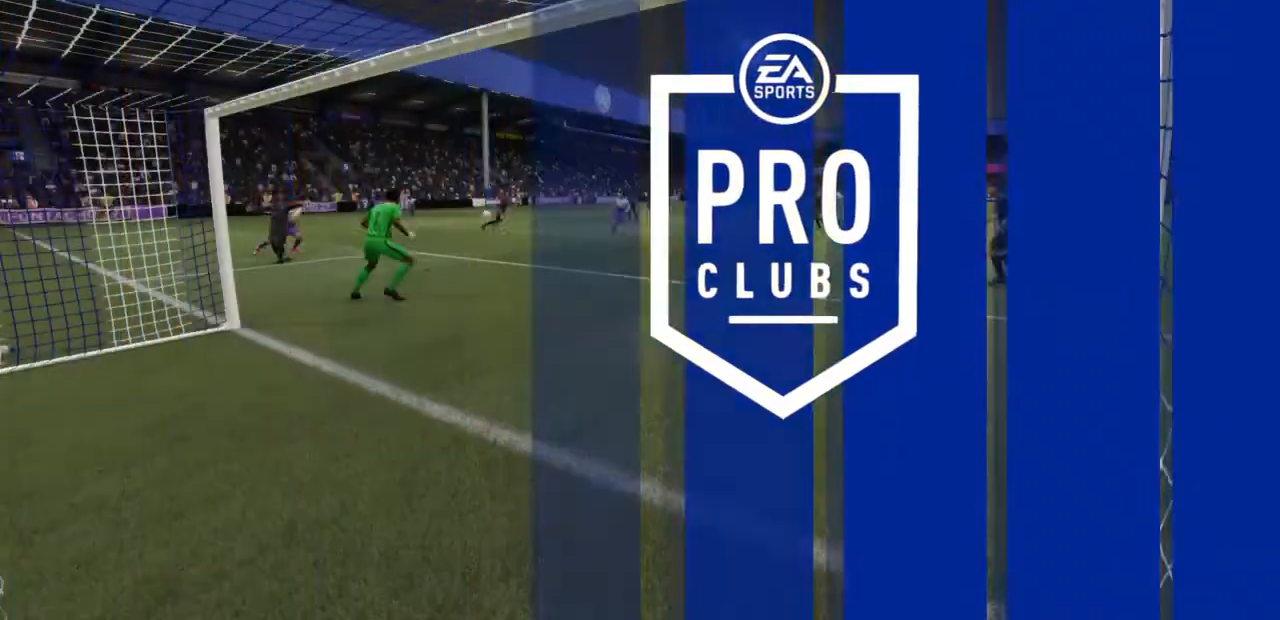
{"buttons": [], "left_stick": "center", "right_stick": "center", "events": []}
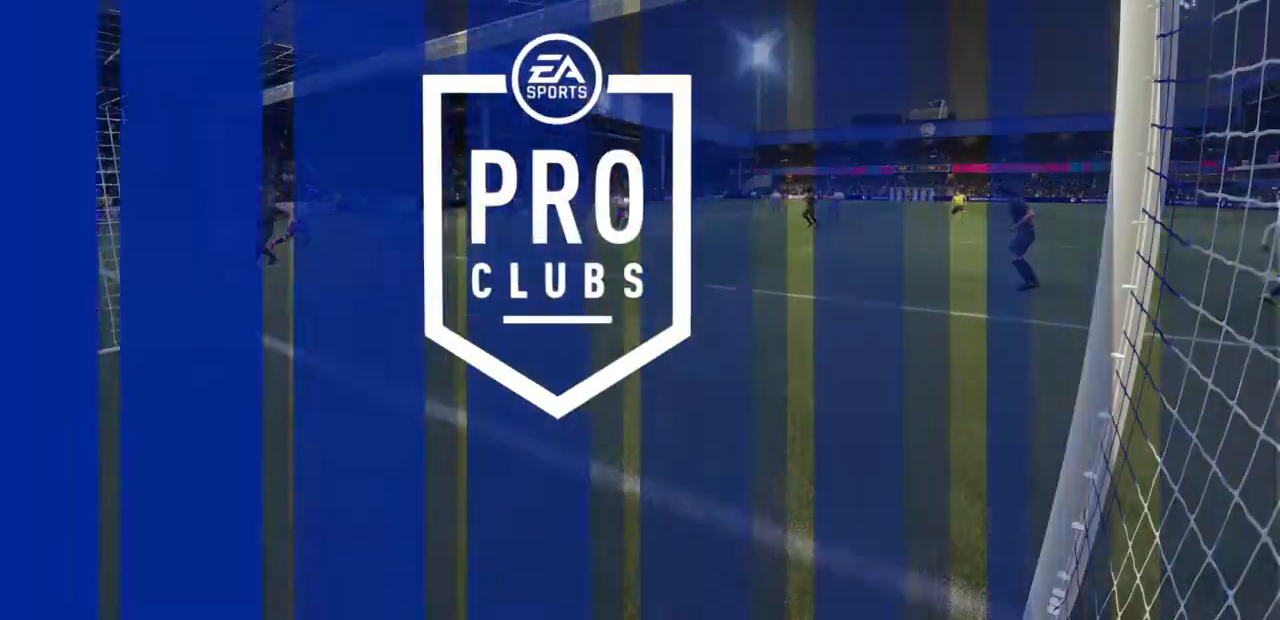
{"buttons": [], "left_stick": "center", "right_stick": "center", "events": []}
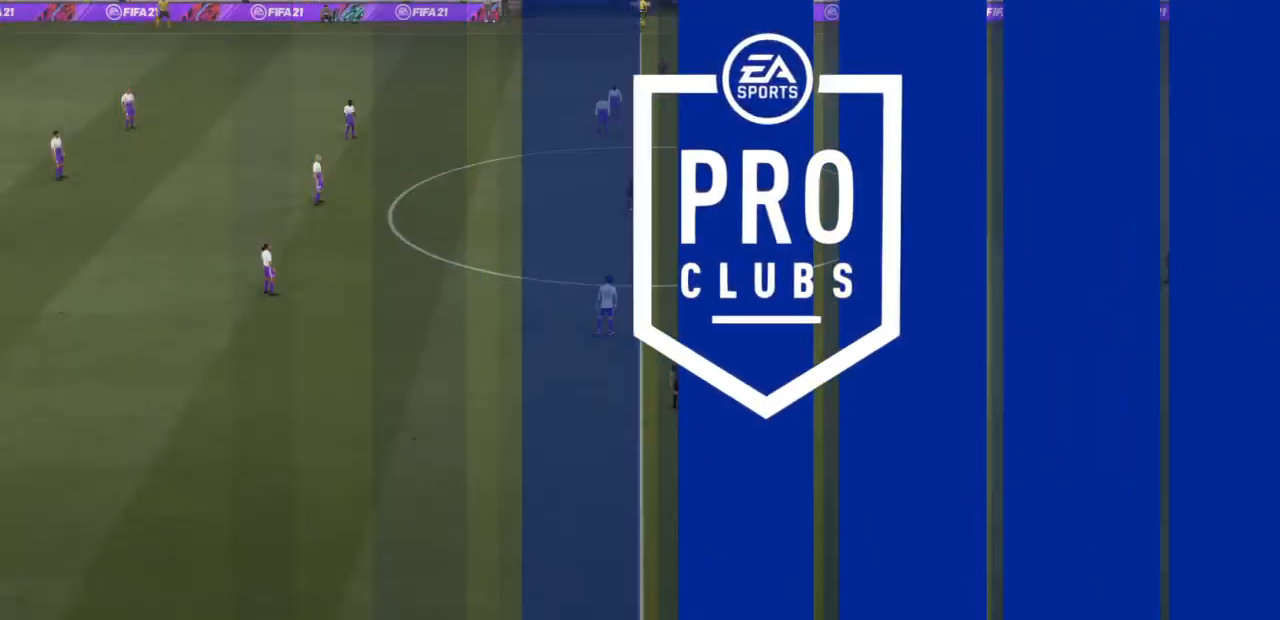
{"buttons": [], "left_stick": "center", "right_stick": "center", "events": []}
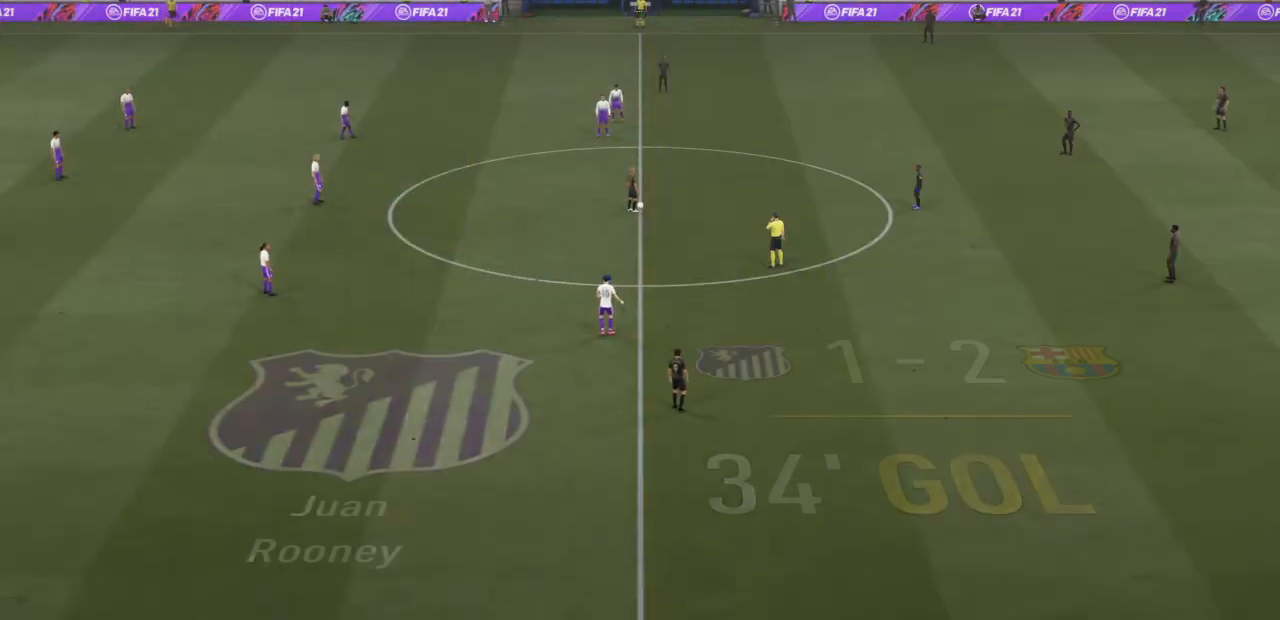
{"buttons": ["R2"], "left_stick": "up-right", "right_stick": "center", "events": [[266, "R2", "down"], [266, "left_stick", "up-right"]]}
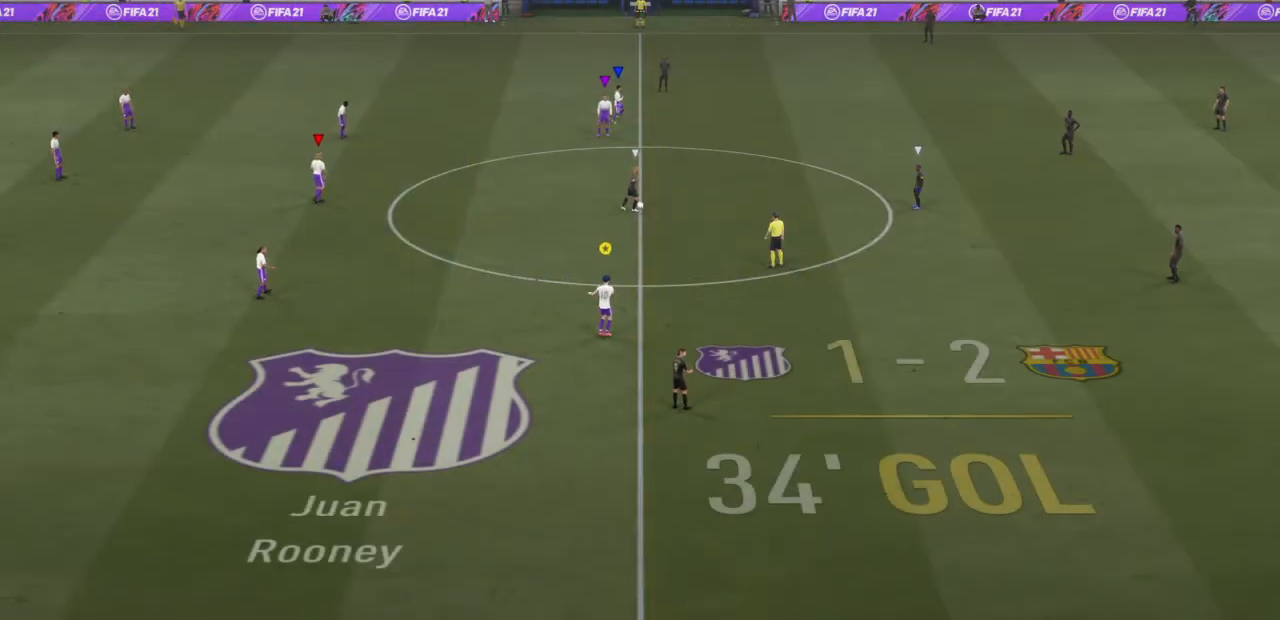
{"buttons": ["R2"], "left_stick": "up-right", "right_stick": "center", "events": []}
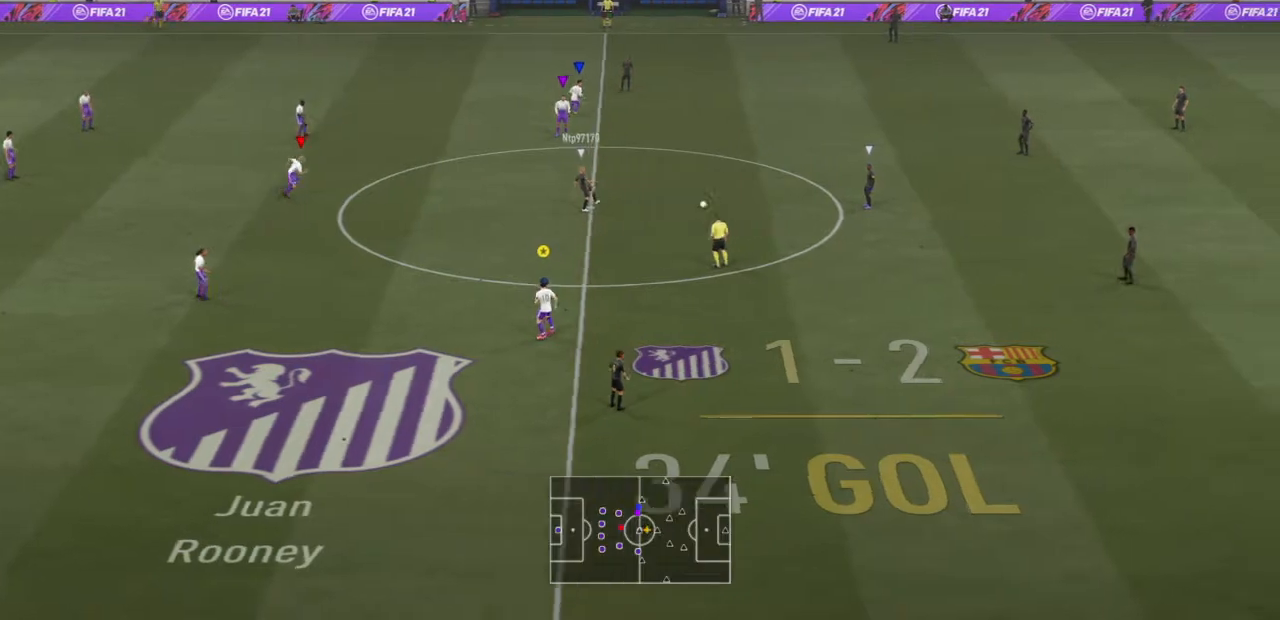
{"buttons": ["R2"], "left_stick": "right", "right_stick": "center", "events": [[33, "left_stick", "down-right"], [266, "left_stick", "right"]]}
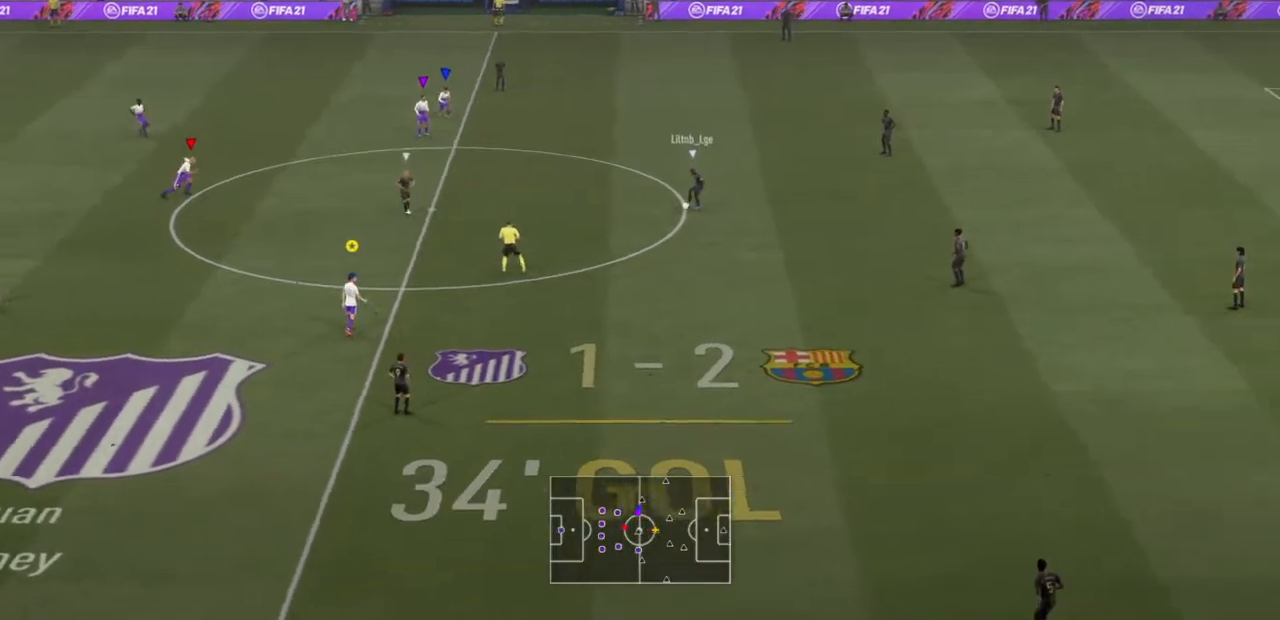
{"buttons": ["R2"], "left_stick": "down-right", "right_stick": "center", "events": [[234, "left_stick", "down-right"]]}
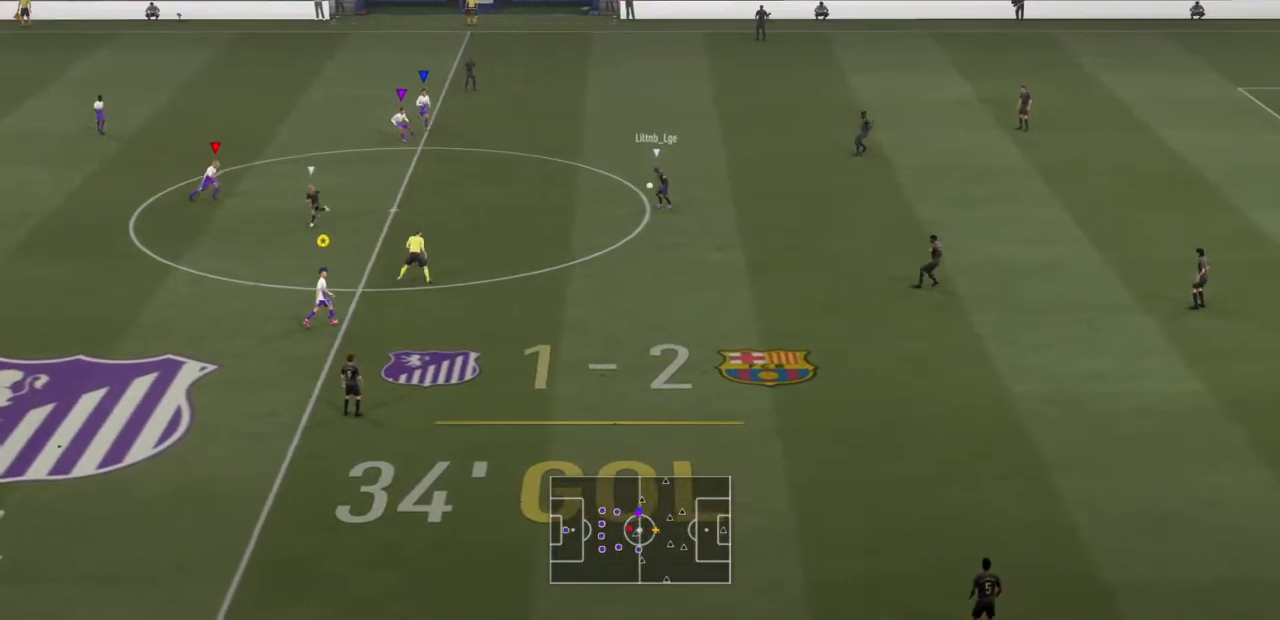
{"buttons": ["R2"], "left_stick": "down-right", "right_stick": "center", "events": []}
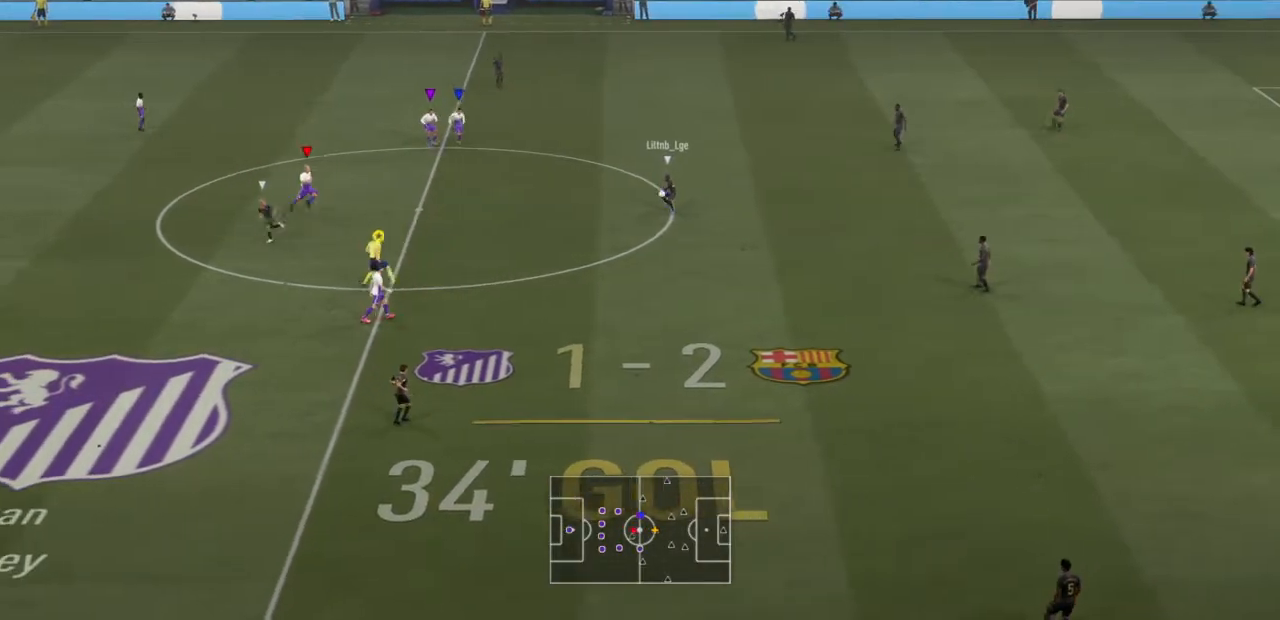
{"buttons": ["R2"], "left_stick": "down-right", "right_stick": "center", "events": []}
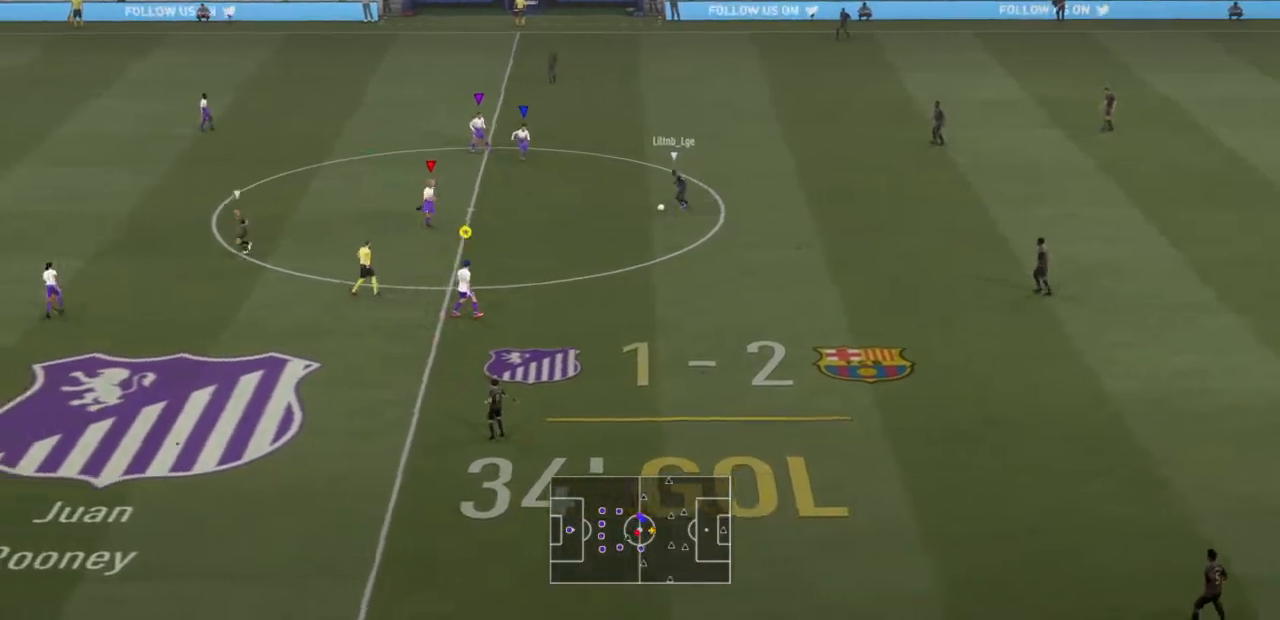
{"buttons": ["L2", "R2"], "left_stick": "down-right", "right_stick": "center", "events": [[367, "L2", "down"]]}
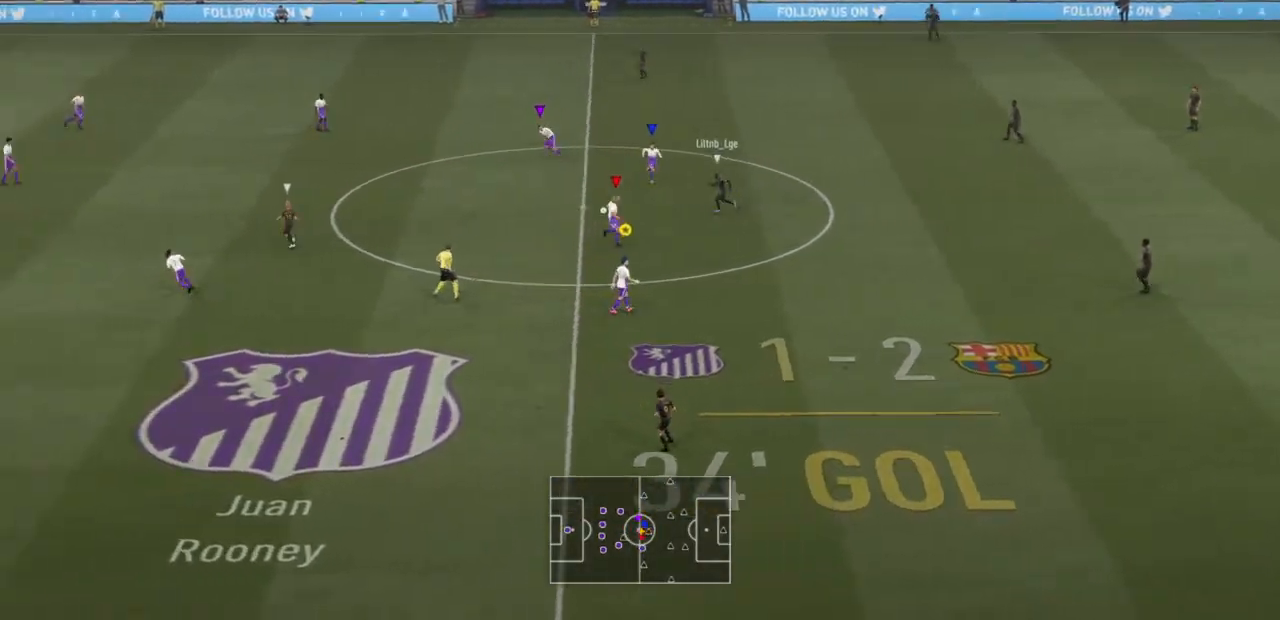
{"buttons": ["L1", "L2", "R2"], "left_stick": "left", "right_stick": "center", "events": [[33, "left_stick", "down-left"], [134, "left_stick", "left"], [400, "L2", "up"], [467, "L1", "down"], [501, "L2", "down"]]}
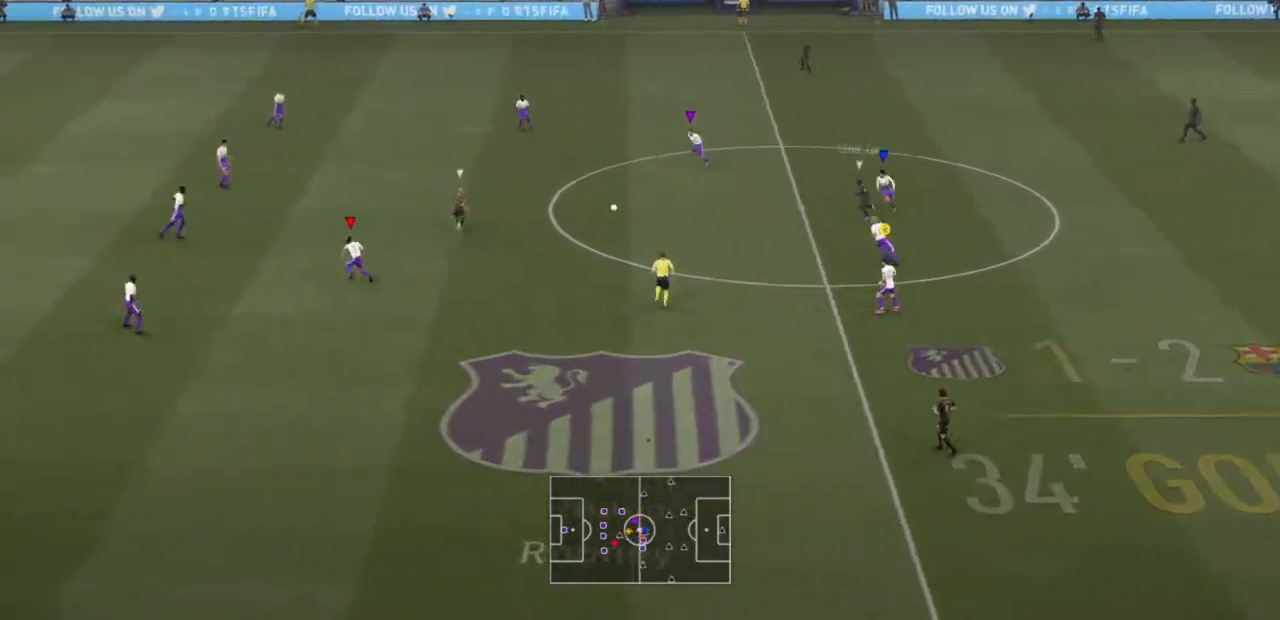
{"buttons": ["R2"], "left_stick": "up-right", "right_stick": "center", "events": [[33, "left_stick", "up"], [66, "L1", "up"], [66, "L2", "up"], [400, "left_stick", "up-right"]]}
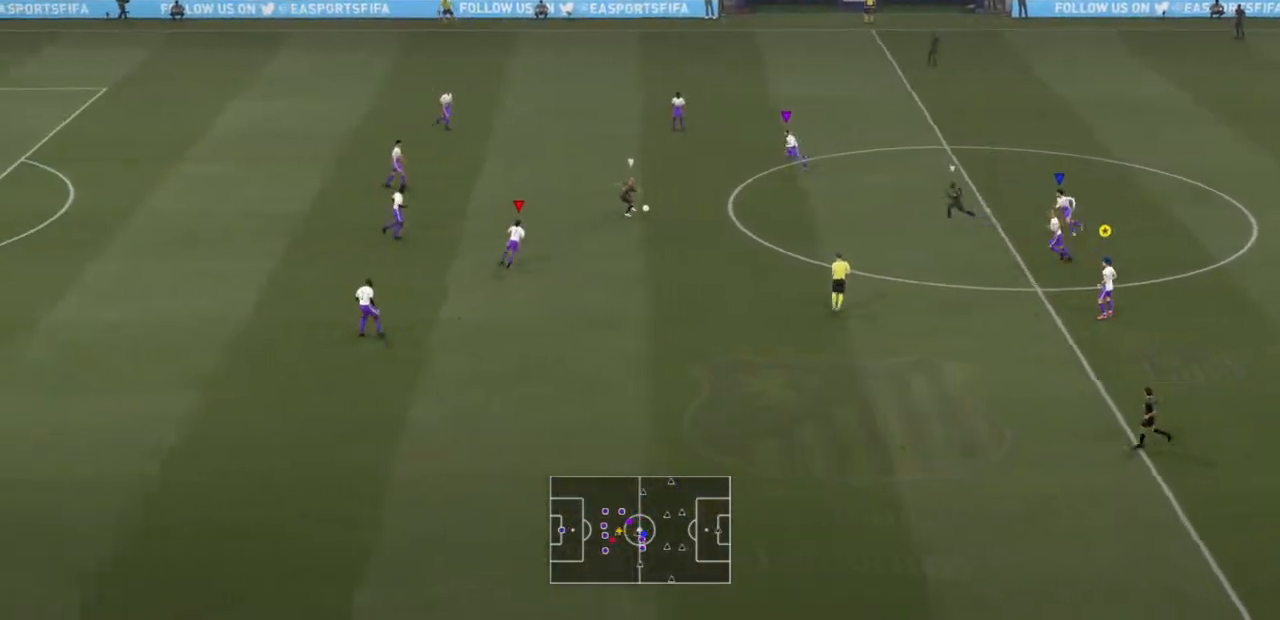
{"buttons": ["R2"], "left_stick": "up-right", "right_stick": "center"}
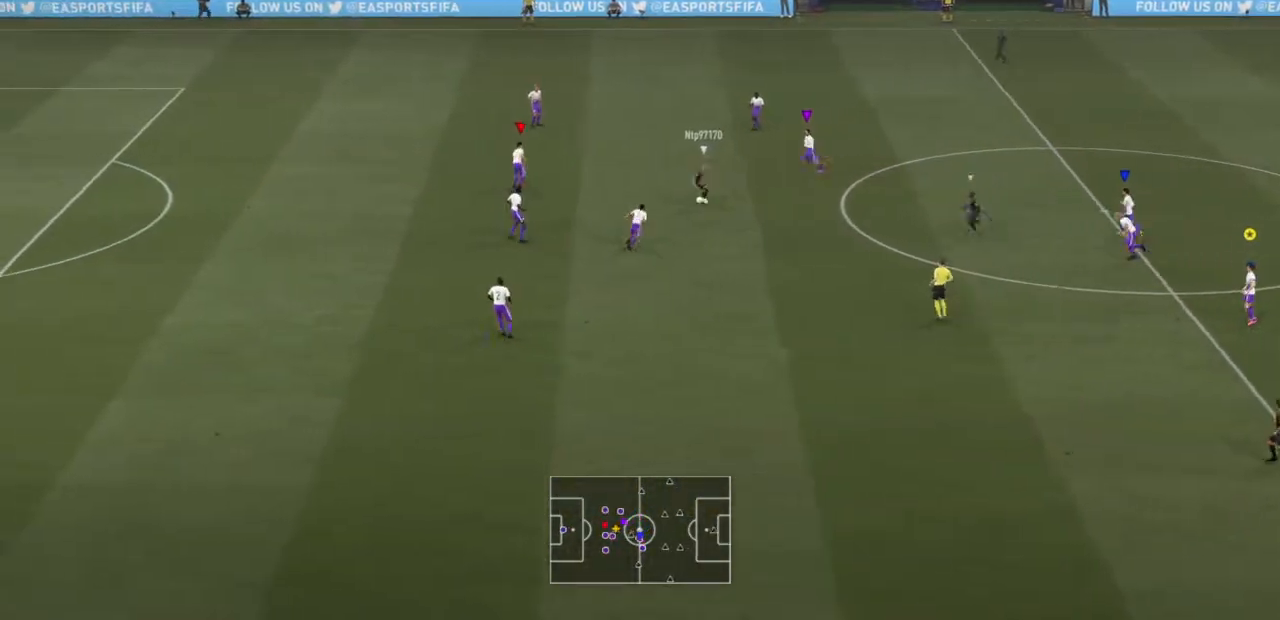
{"buttons": ["R2"], "left_stick": "up-right", "right_stick": "left", "events": [[467, "right_stick", "left"]]}
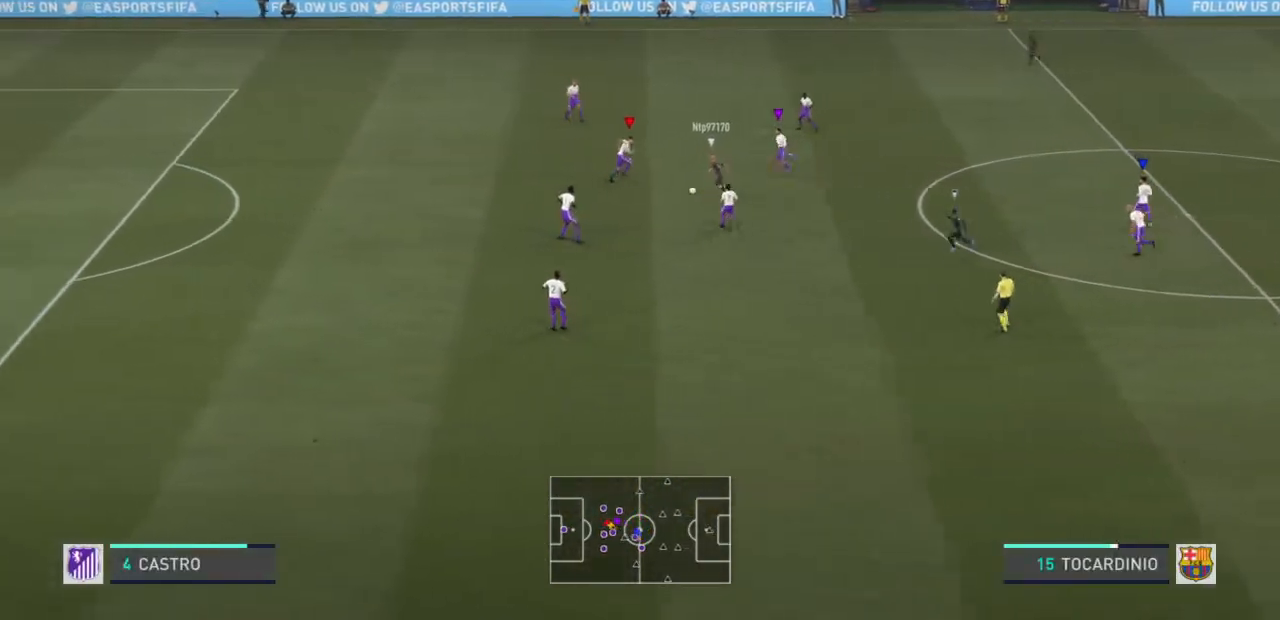
{"buttons": ["L2", "R2"], "left_stick": "down-left", "right_stick": "center", "events": [[67, "right_stick", "center"], [134, "L2", "down"], [134, "left_stick", "down-right"], [234, "left_stick", "down"], [367, "SQUARE", "down"], [367, "left_stick", "down-left"], [501, "SQUARE", "up"]]}
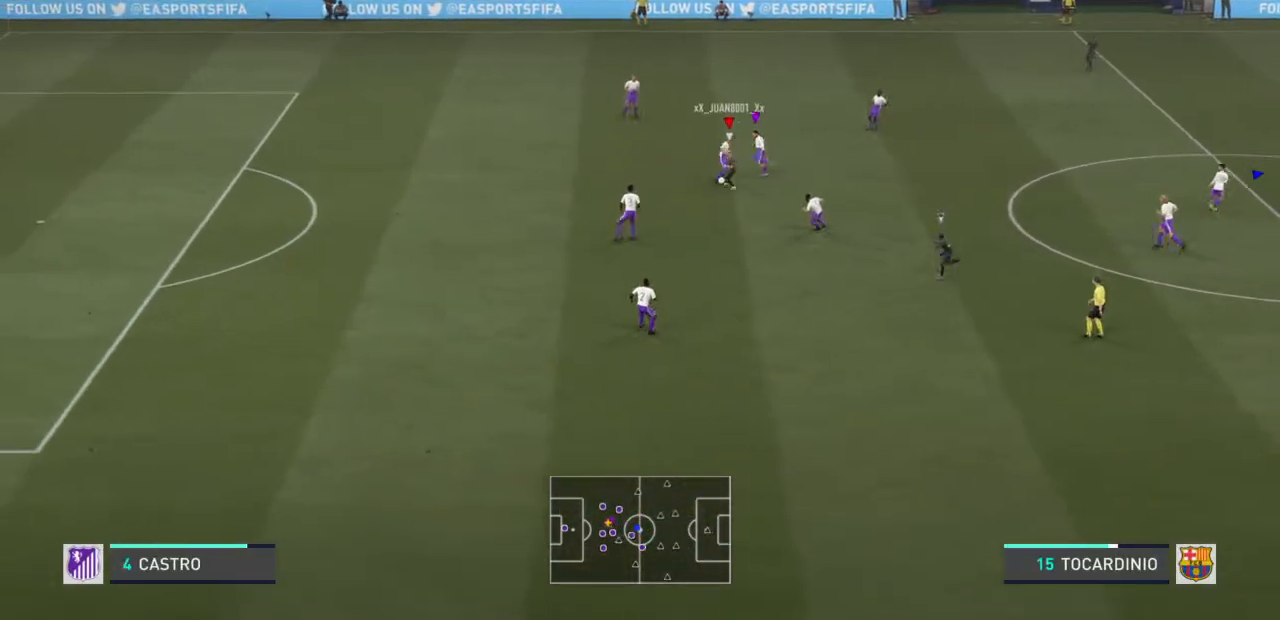
{"buttons": ["R2"], "left_stick": "right", "right_stick": "center", "events": [[66, "L2", "up"], [333, "CROSS", "down"], [333, "left_stick", "down-right"], [500, "CROSS", "up"], [500, "left_stick", "right"]]}
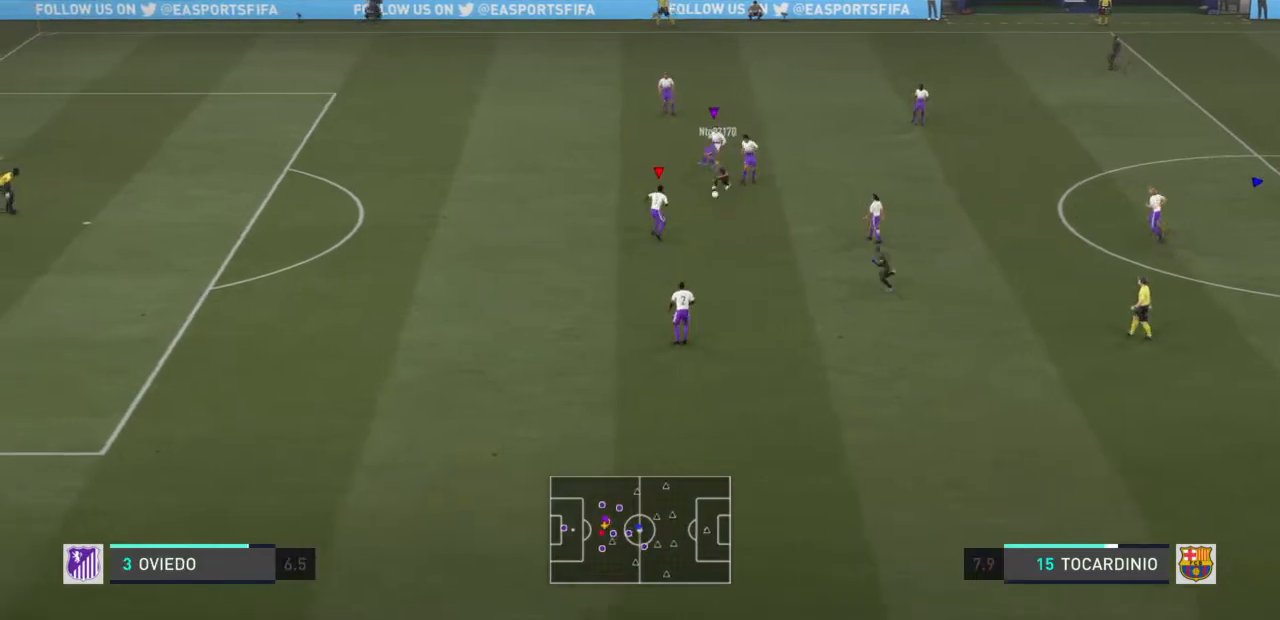
{"buttons": ["R2"], "left_stick": "up-left", "right_stick": "center", "events": [[434, "left_stick", "up-left"]]}
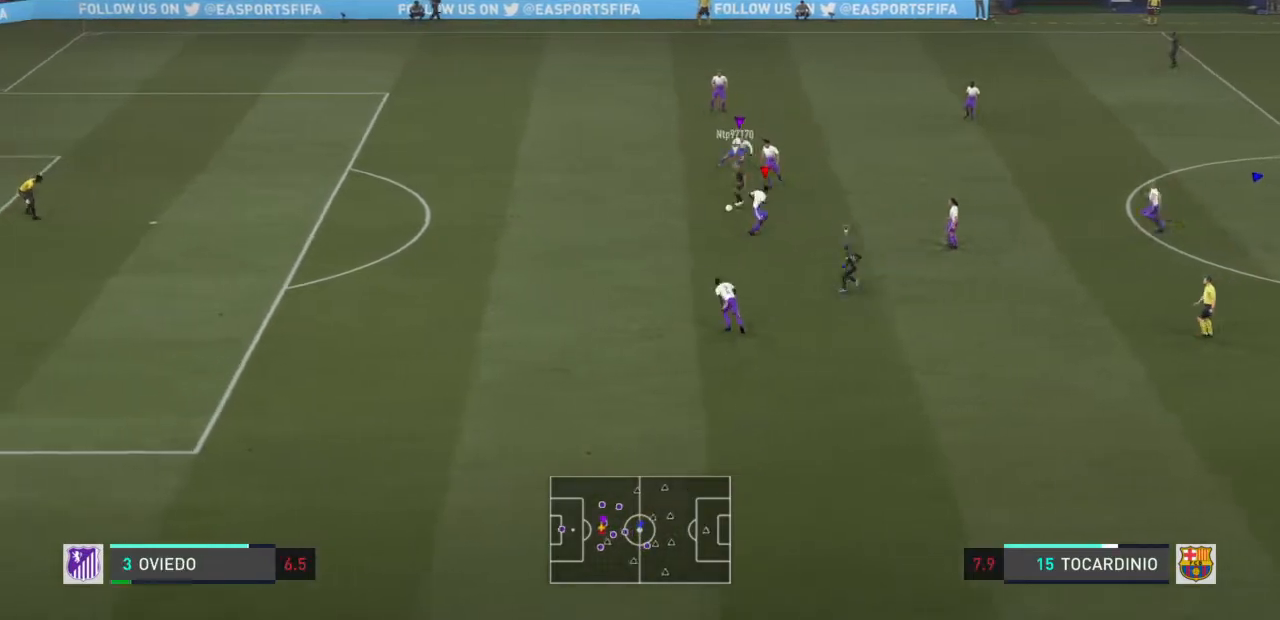
{"buttons": ["R2"], "left_stick": "left", "right_stick": "center", "events": [[66, "SQUARE", "down"], [233, "SQUARE", "up"], [333, "left_stick", "left"]]}
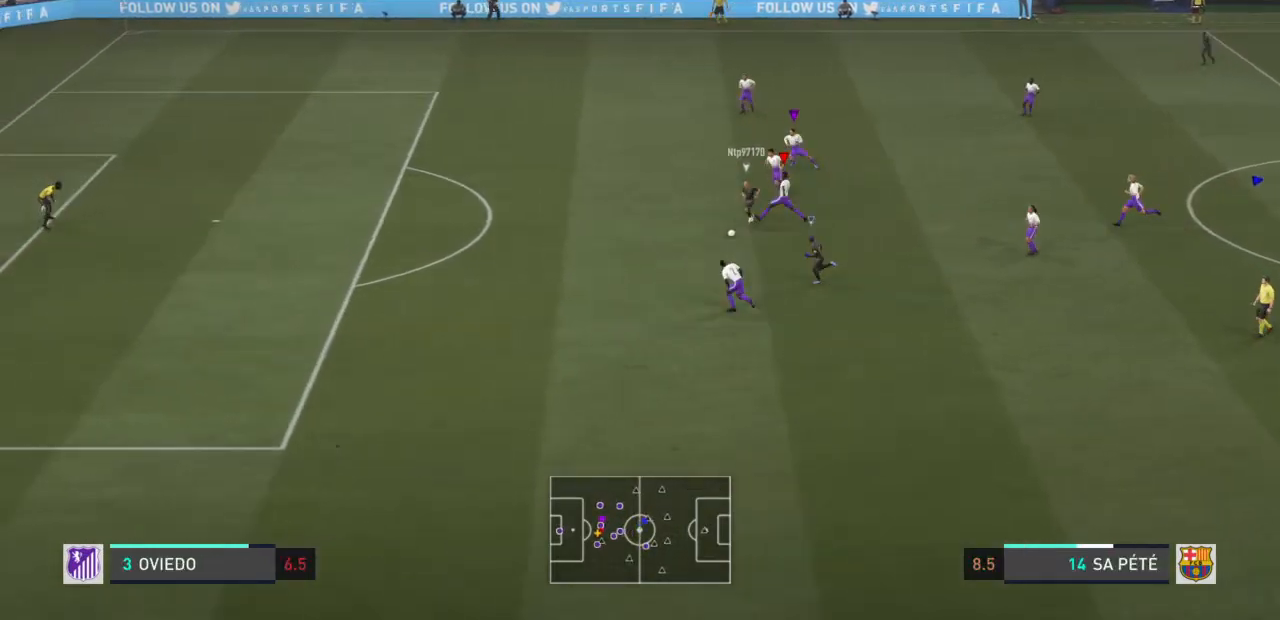
{"buttons": ["R2"], "left_stick": "up-left", "right_stick": "center", "events": [[33, "L1", "down"], [134, "TRIANGLE", "down"], [200, "L1", "up"], [367, "left_stick", "up-left"], [501, "TRIANGLE", "up"]]}